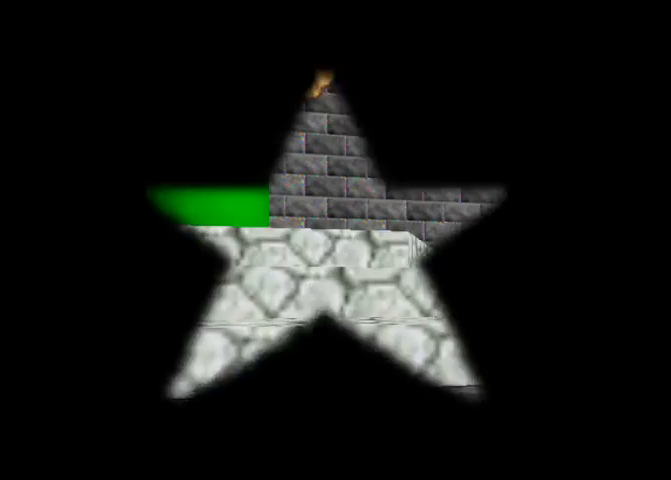
Gameplay with a controller (PlayStation layout); each line is a JSON object with the inputs held at the frame after it. "events" lists button and stick changes between this image and that frame as [ms after this image, input, new state], when the widget could be followed in between. Not read: L3 R3.
{"buttons": [], "left_stick": "center", "right_stick": "center", "events": []}
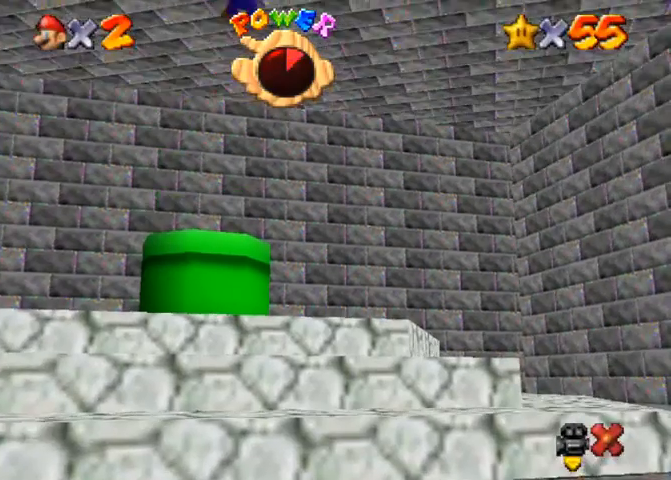
{"buttons": [], "left_stick": "up", "right_stick": "center", "events": [[267, "left_stick", "up"]]}
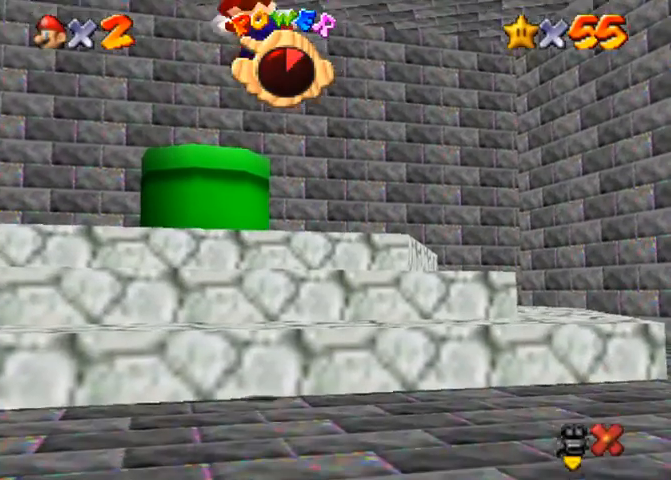
{"buttons": [], "left_stick": "up", "right_stick": "center", "events": [[33, "left_stick", "center"], [233, "left_stick", "up"]]}
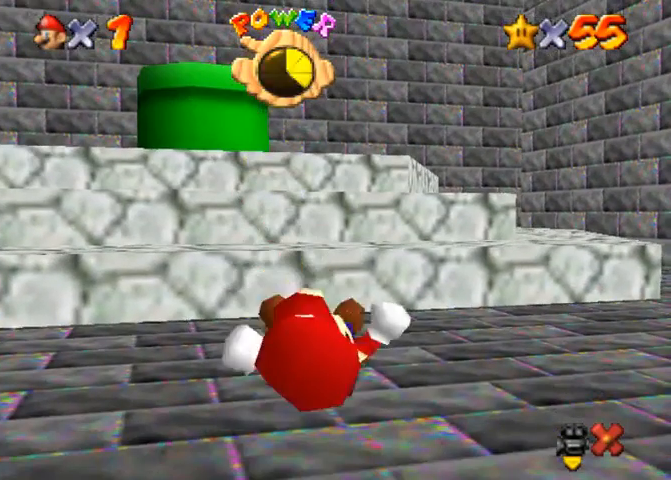
{"buttons": [], "left_stick": "up", "right_stick": "center", "events": []}
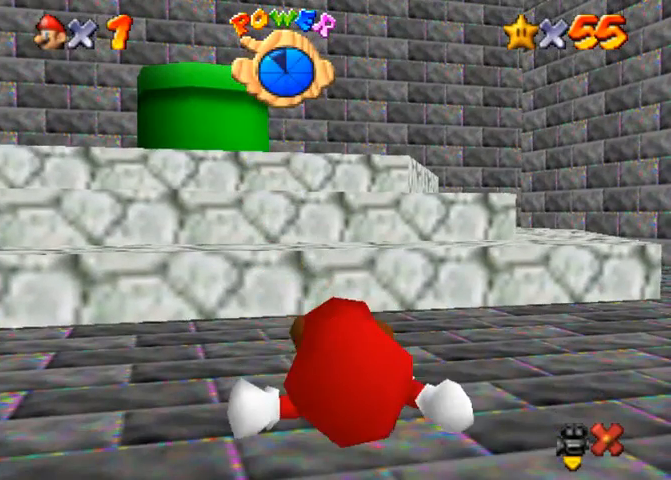
{"buttons": [], "left_stick": "up", "right_stick": "center", "events": []}
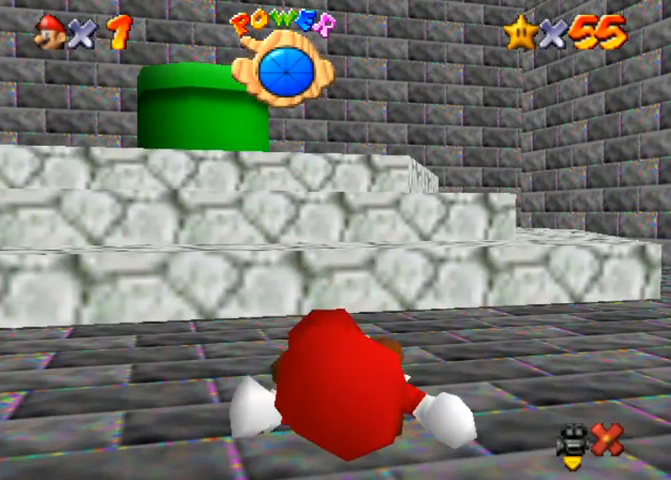
{"buttons": [], "left_stick": "up", "right_stick": "center", "events": []}
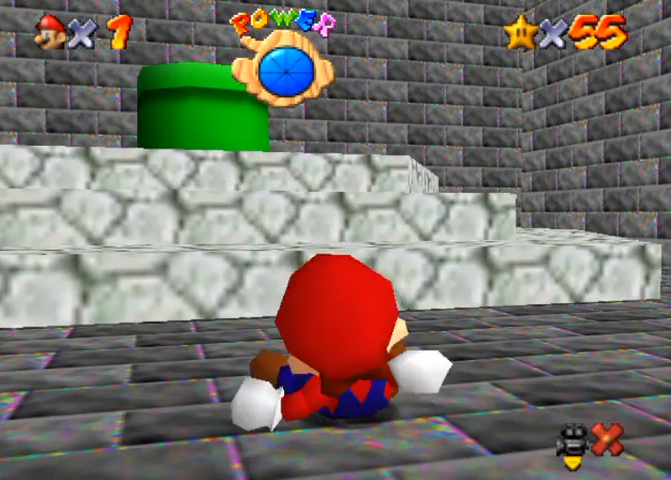
{"buttons": [], "left_stick": "up", "right_stick": "center", "events": []}
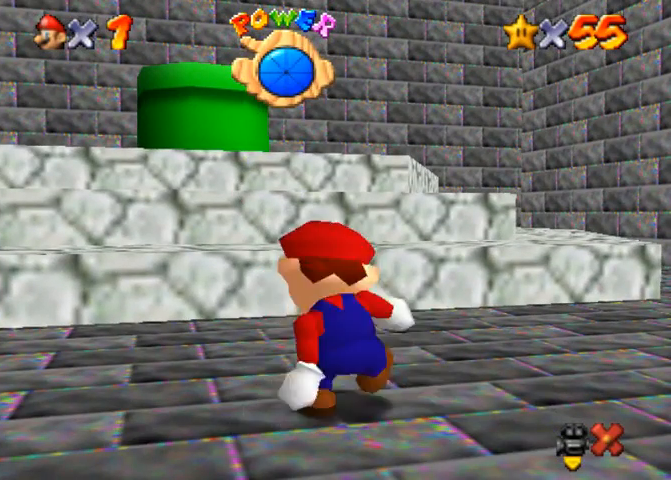
{"buttons": [], "left_stick": "up", "right_stick": "center", "events": []}
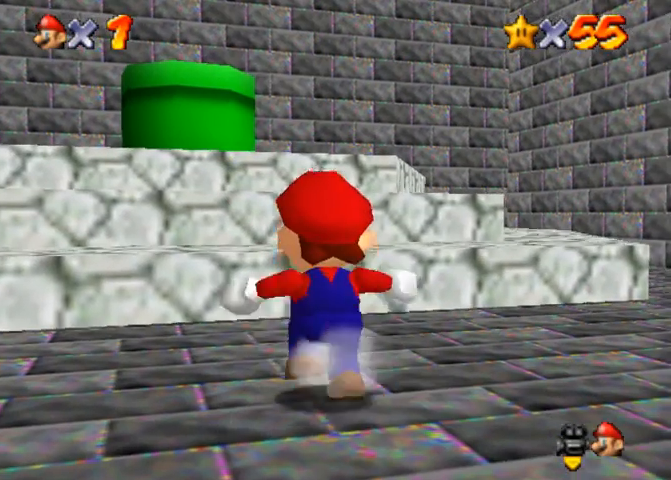
{"buttons": ["CROSS"], "left_stick": "up", "right_stick": "center", "events": [[33, "CROSS", "down"], [33, "SQUARE", "down"], [200, "CROSS", "up"], [200, "SQUARE", "up"], [433, "CROSS", "down"]]}
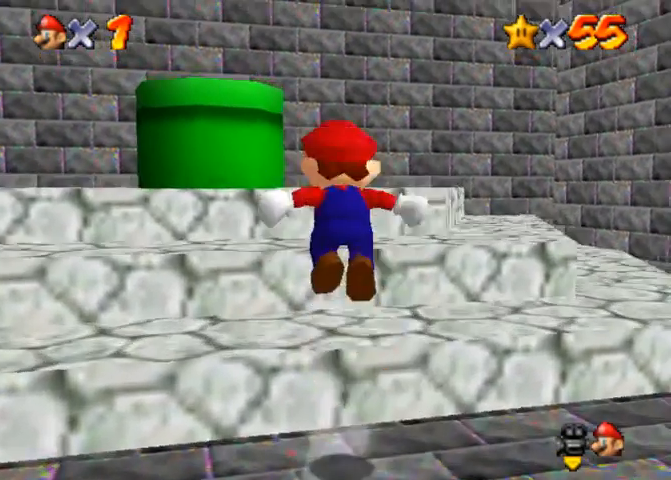
{"buttons": [], "left_stick": "up-left", "right_stick": "center", "events": [[367, "CROSS", "up"], [467, "left_stick", "up-left"]]}
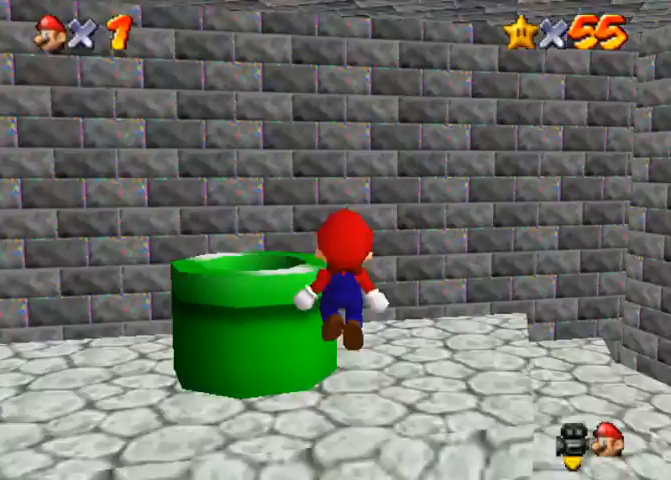
{"buttons": ["CROSS"], "left_stick": "down", "right_stick": "center", "events": [[200, "left_stick", "right"], [300, "CROSS", "down"], [300, "left_stick", "down-right"], [433, "left_stick", "down"]]}
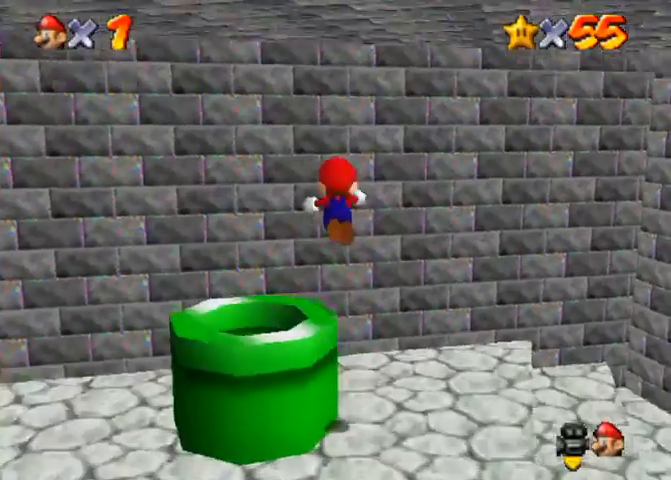
{"buttons": [], "left_stick": "left", "right_stick": "center", "events": [[67, "left_stick", "down-left"], [167, "left_stick", "left"], [200, "CROSS", "up"]]}
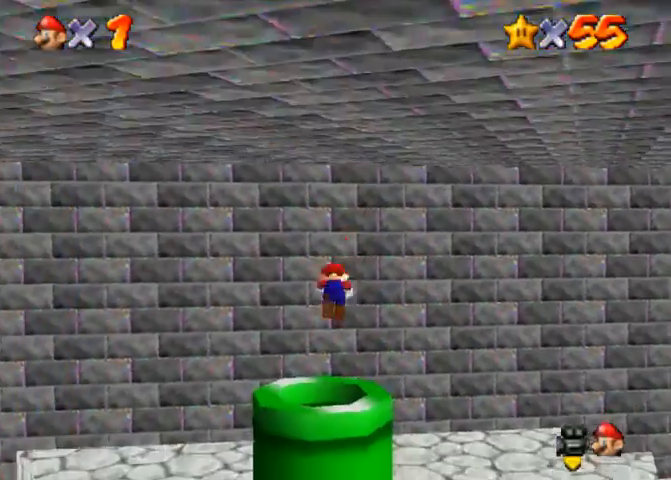
{"buttons": [], "left_stick": "center", "right_stick": "center", "events": [[167, "R1", "down"], [267, "left_stick", "center"], [300, "R1", "up"]]}
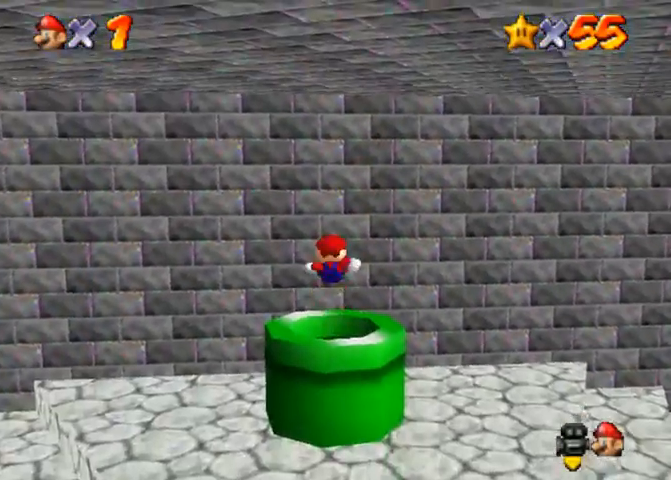
{"buttons": [], "left_stick": "center", "right_stick": "center", "events": [[100, "L1", "down"], [200, "right_stick", "right"], [333, "L1", "up"], [400, "right_stick", "center"]]}
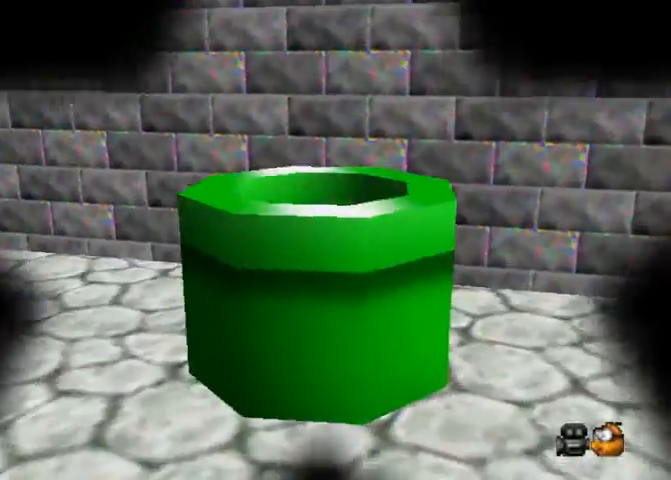
{"buttons": [], "left_stick": "center", "right_stick": "center", "events": []}
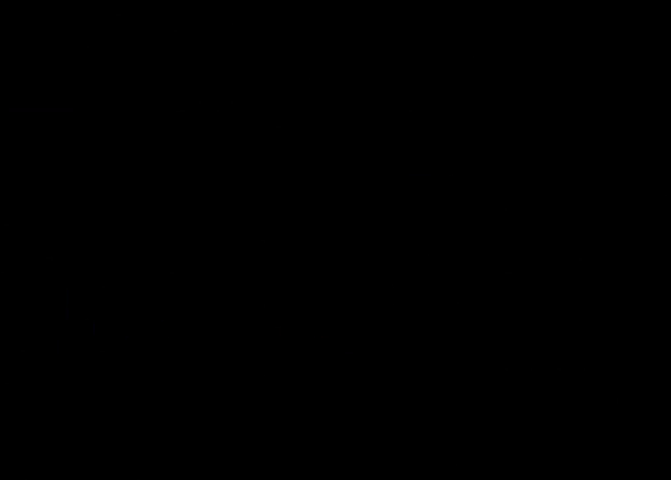
{"buttons": [], "left_stick": "center", "right_stick": "center", "events": []}
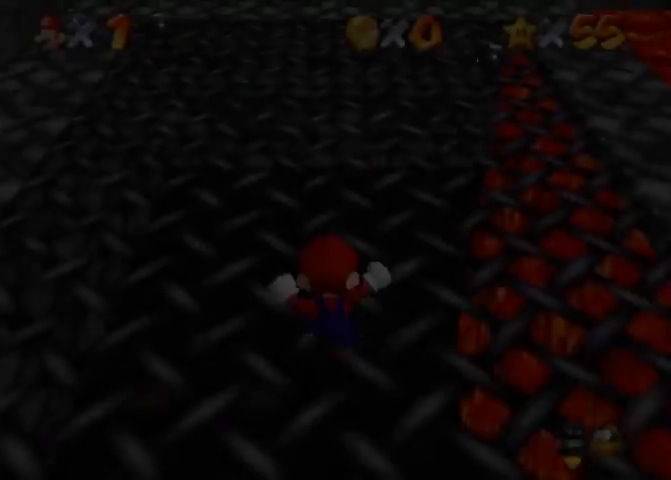
{"buttons": [], "left_stick": "up", "right_stick": "center", "events": [[233, "left_stick", "up"], [300, "right_stick", "down"], [433, "right_stick", "center"]]}
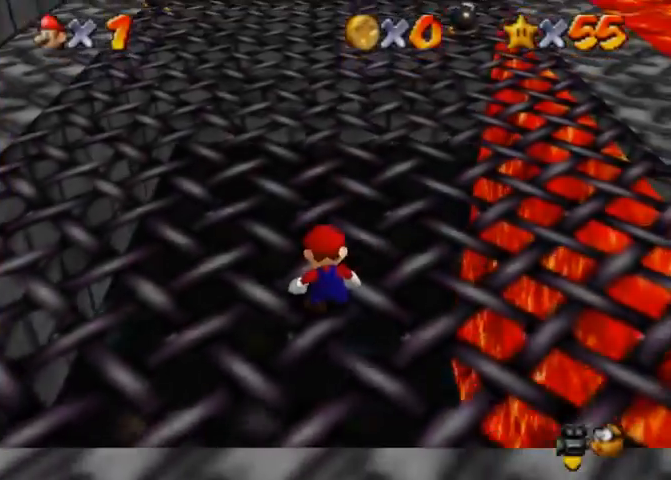
{"buttons": ["CROSS"], "left_stick": "up", "right_stick": "center", "events": [[433, "CROSS", "down"]]}
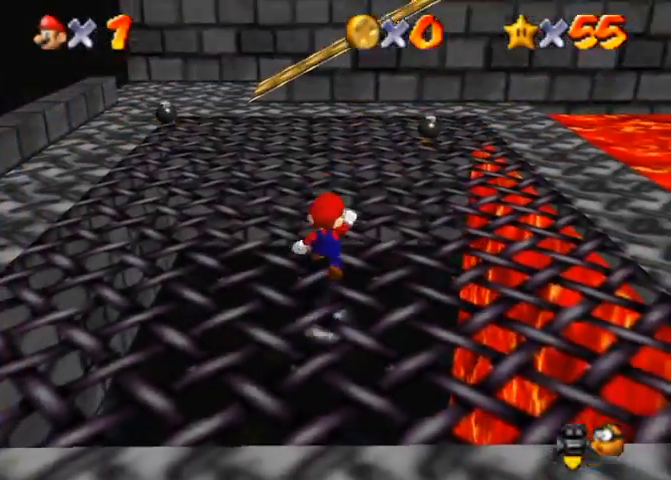
{"buttons": [], "left_stick": "up", "right_stick": "down-left", "events": [[233, "CROSS", "up"], [267, "right_stick", "down-left"]]}
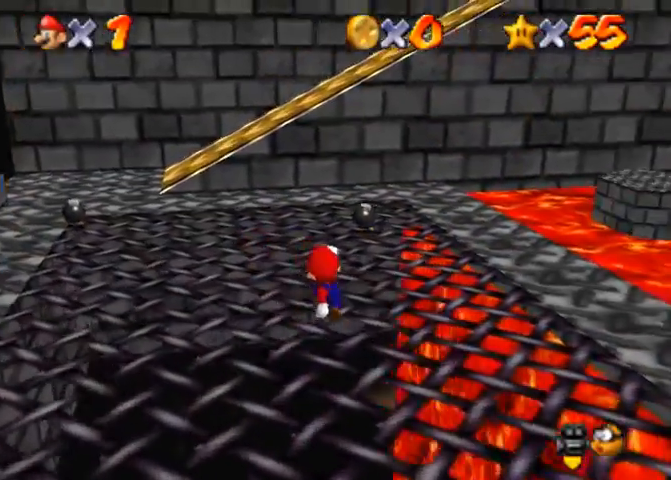
{"buttons": ["CROSS"], "left_stick": "up", "right_stick": "down"}
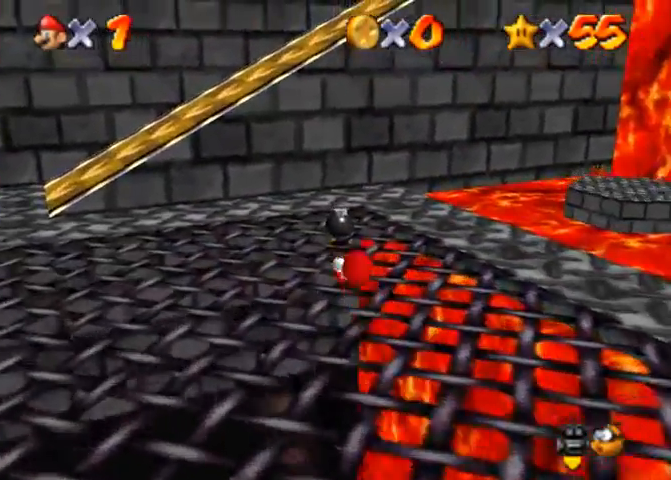
{"buttons": [], "left_stick": "up", "right_stick": "down-left", "events": [[300, "SQUARE", "down"], [333, "right_stick", "center"], [367, "SQUARE", "up"], [400, "CROSS", "up"], [400, "right_stick", "down-left"]]}
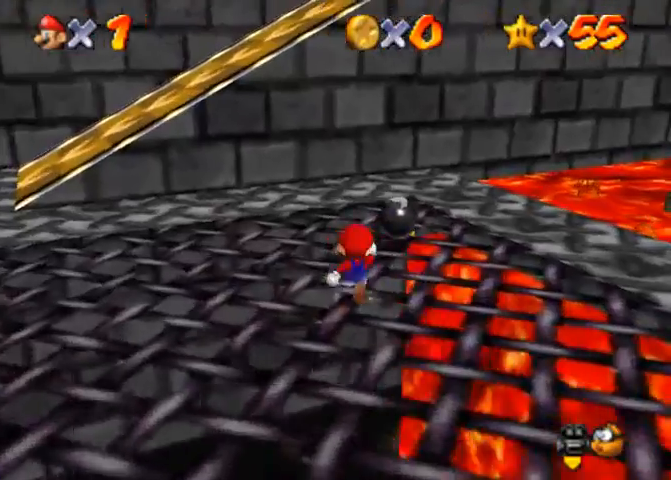
{"buttons": [], "left_stick": "up", "right_stick": "center", "events": [[100, "right_stick", "center"], [300, "CROSS", "down"], [333, "SQUARE", "down"], [400, "CROSS", "up"], [400, "SQUARE", "up"]]}
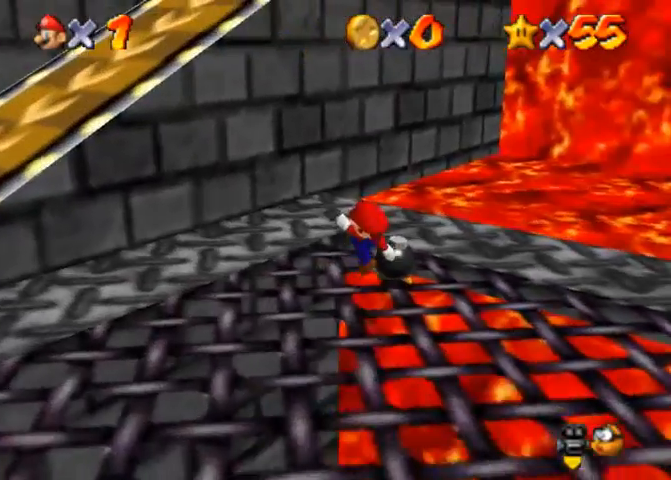
{"buttons": [], "left_stick": "up", "right_stick": "center", "events": [[200, "CROSS", "down"], [233, "CROSS", "up"]]}
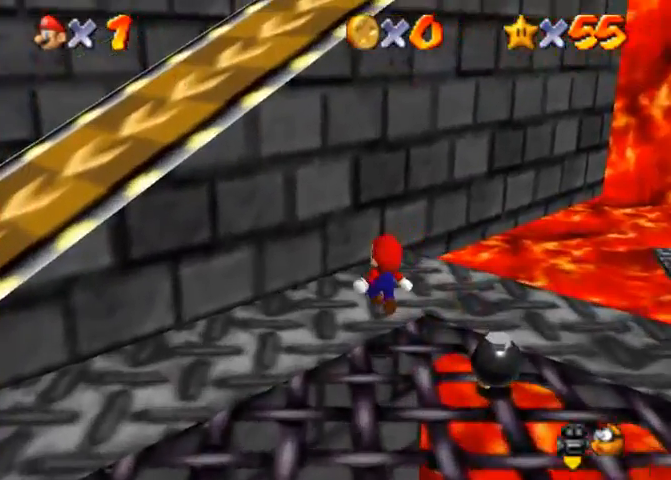
{"buttons": [], "left_stick": "left", "right_stick": "center", "events": [[233, "left_stick", "down"], [267, "CROSS", "down"], [367, "CROSS", "up"], [400, "left_stick", "left"]]}
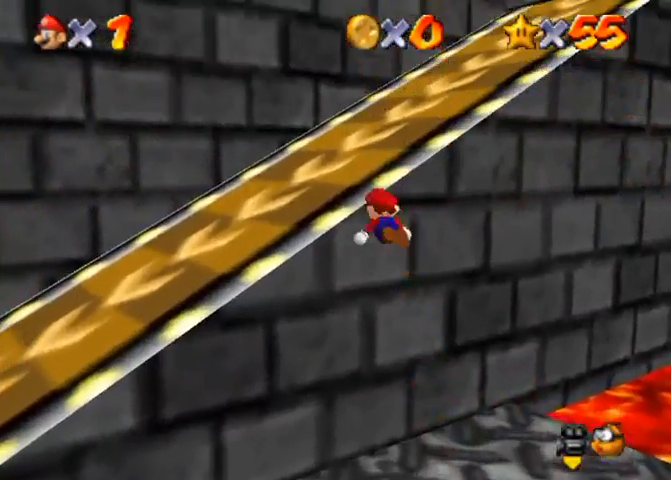
{"buttons": [], "left_stick": "center", "right_stick": "center", "events": [[233, "left_stick", "up"], [500, "left_stick", "center"]]}
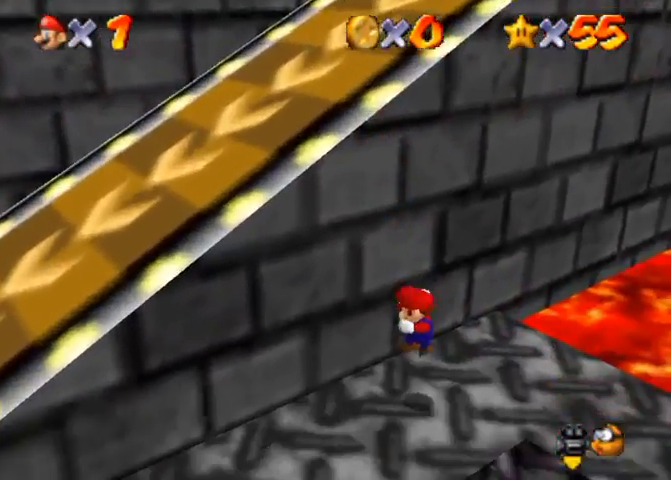
{"buttons": [], "left_stick": "down-left", "right_stick": "center", "events": [[233, "left_stick", "left"], [300, "SQUARE", "down"], [300, "left_stick", "down-left"], [400, "SQUARE", "up"]]}
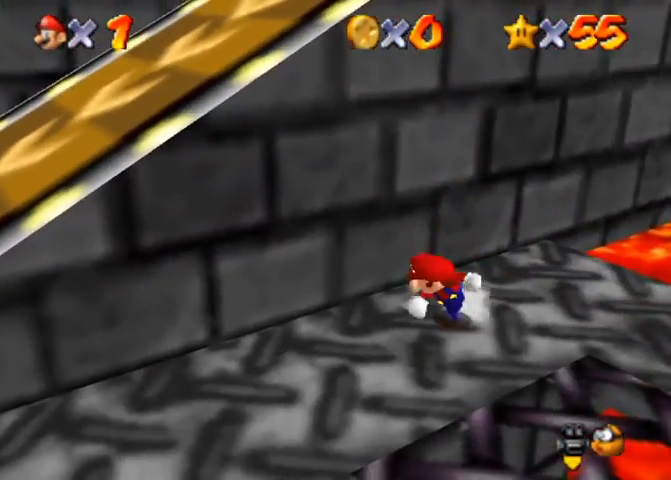
{"buttons": [], "left_stick": "down-left", "right_stick": "center", "events": []}
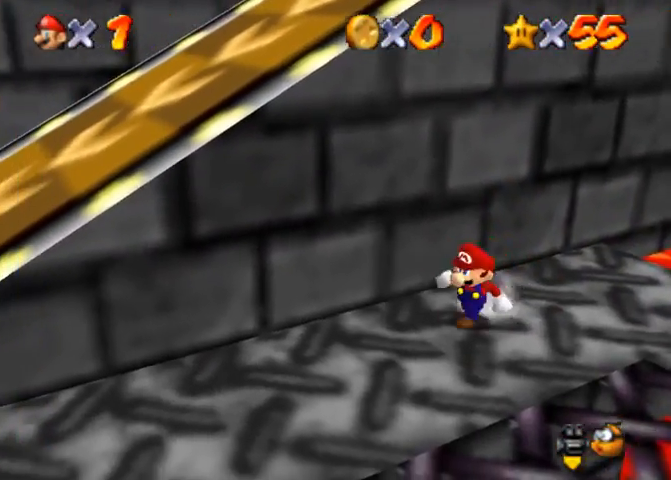
{"buttons": [], "left_stick": "up-right", "right_stick": "center", "events": [[400, "left_stick", "up-right"]]}
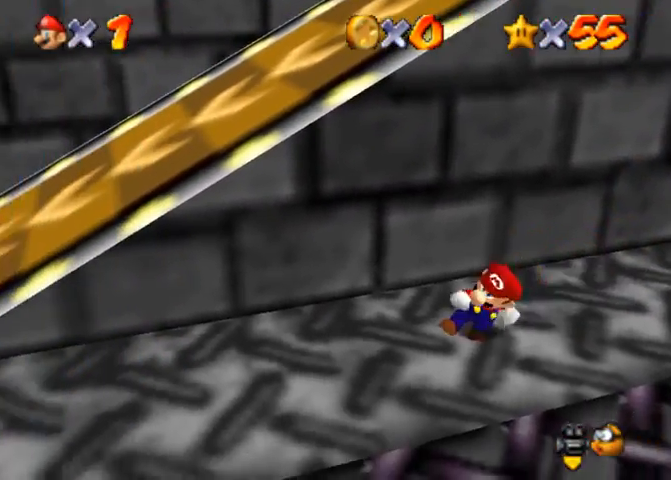
{"buttons": ["SQUARE"], "left_stick": "up", "right_stick": "center", "events": [[67, "CROSS", "down"], [333, "CROSS", "up"], [400, "SQUARE", "down"], [400, "left_stick", "up"]]}